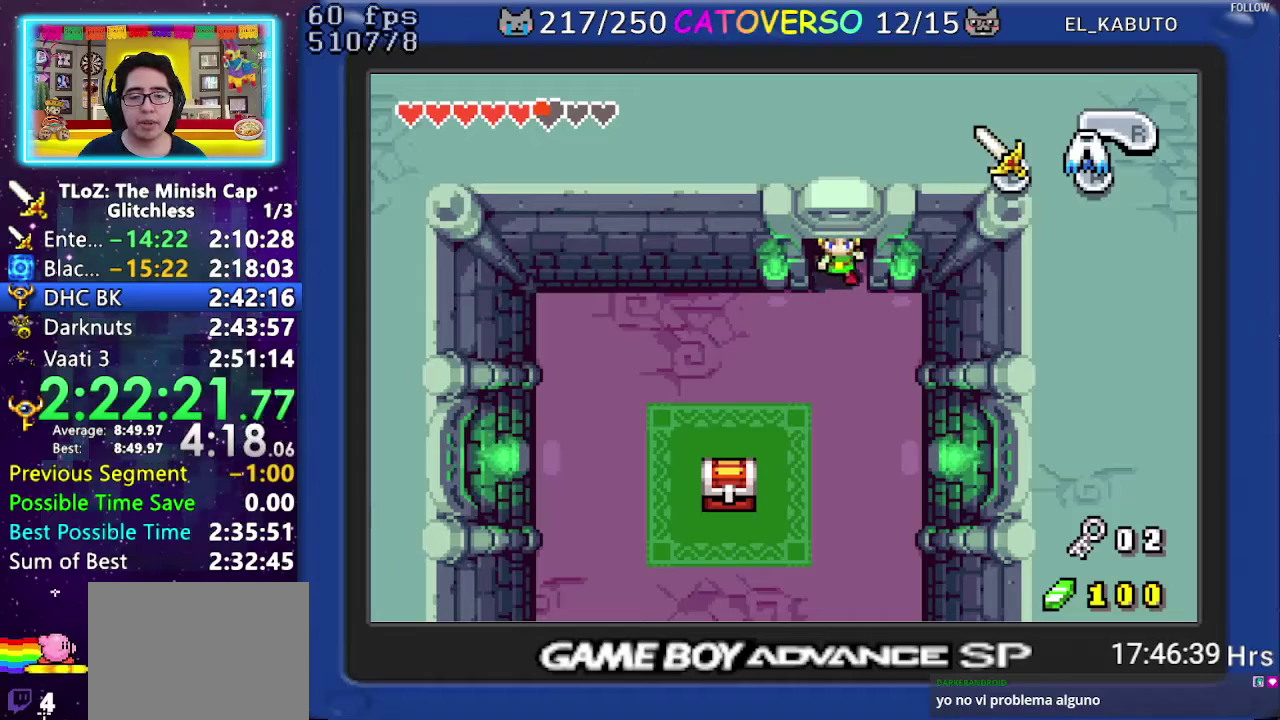
Gameplay with a controller (Nintendo layout); each line is a JSON object with the inputs held at the frame after it. "events" lists button and stick changes between this image and that frame as [ms after this image, input, new state], when the widget could be followed in between. Not read: HOME L3 R3 START.
{"buttons": ["DPAD_LEFT"], "events": []}
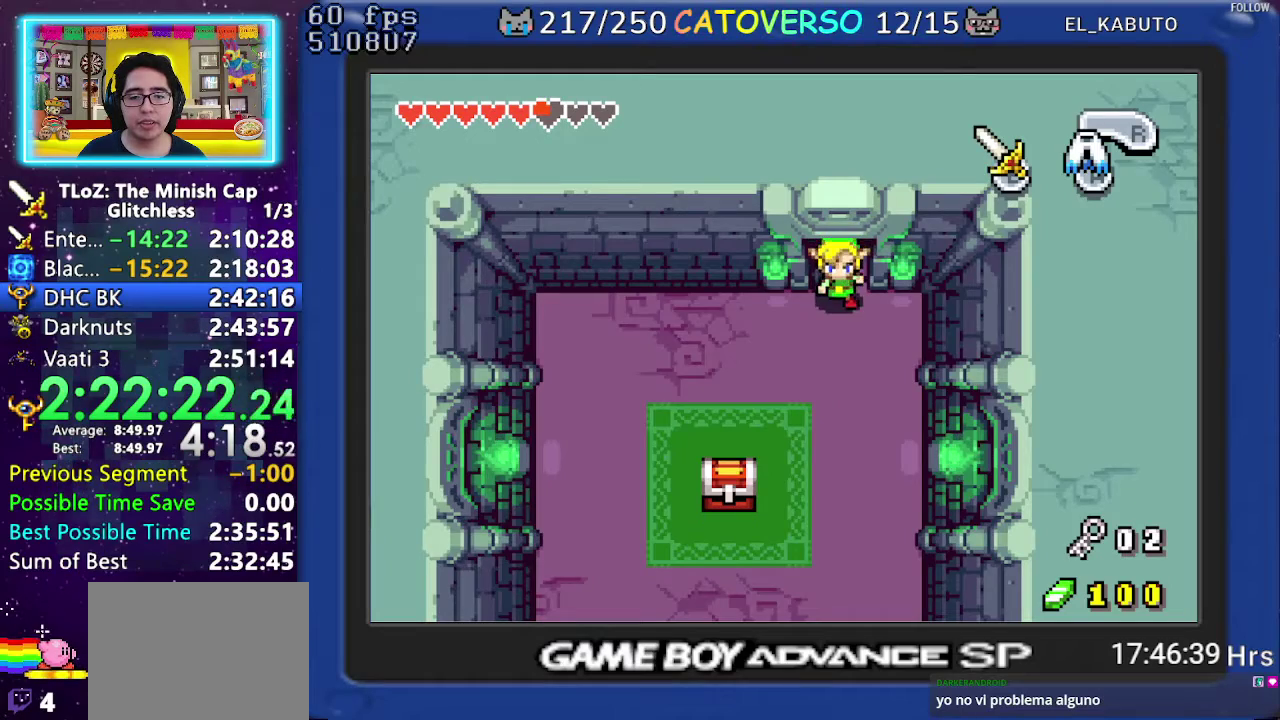
{"buttons": ["DPAD_DOWN", "DPAD_LEFT"], "events": [[450, "DPAD_DOWN", "down"]]}
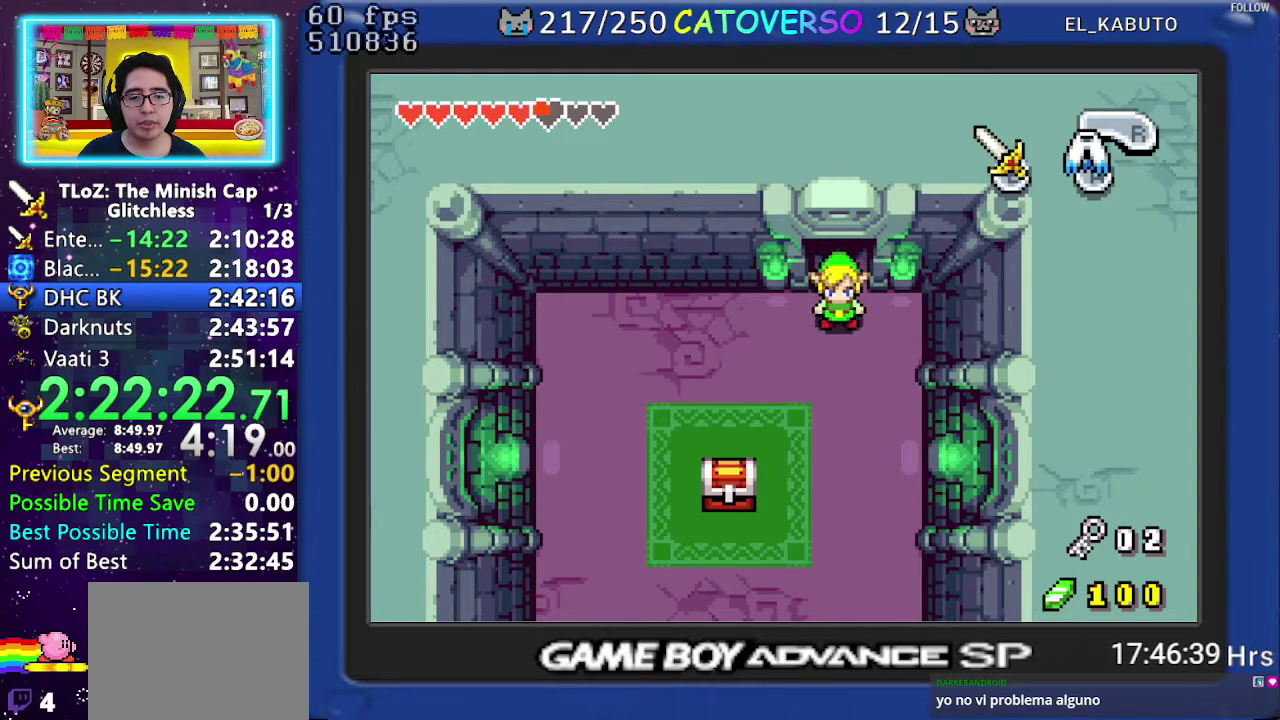
{"buttons": ["DPAD_LEFT"], "events": [[17, "DPAD_LEFT", "up"], [100, "R1", "down"], [217, "R1", "up"], [350, "DPAD_DOWN", "up"], [367, "DPAD_LEFT", "down"]]}
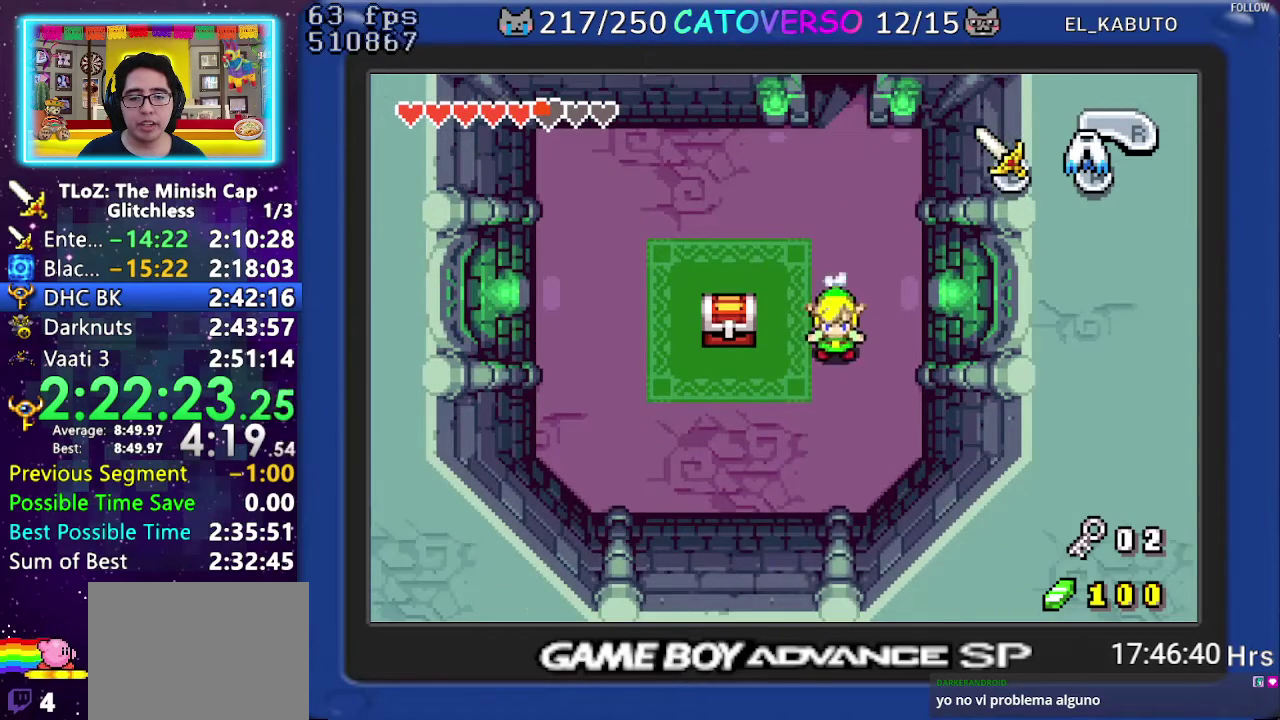
{"buttons": ["DPAD_UP"], "events": [[383, "DPAD_UP", "down"], [450, "DPAD_LEFT", "up"]]}
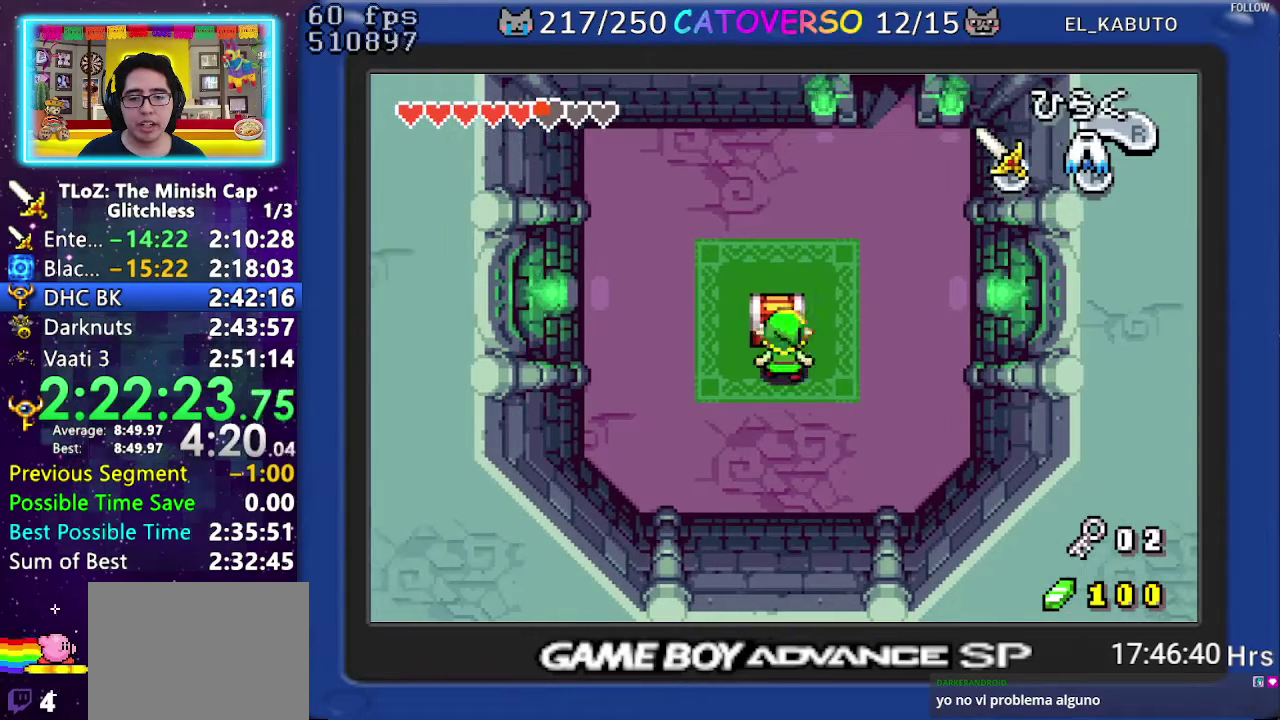
{"buttons": ["B", "DPAD_RIGHT"]}
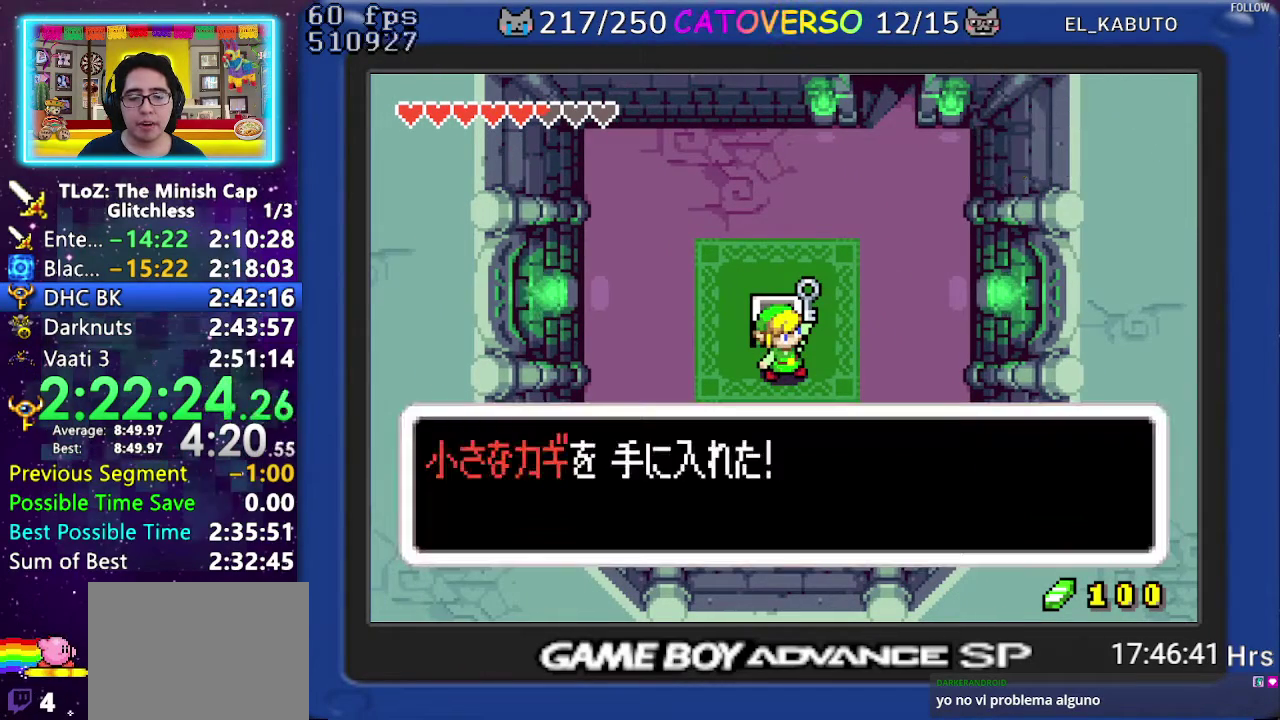
{"buttons": ["B"], "events": [[17, "DPAD_RIGHT", "up"], [50, "DPAD_RIGHT", "down"], [67, "DPAD_LEFT", "down"], [67, "DPAD_RIGHT", "up"], [83, "DPAD_DOWN", "down"], [133, "DPAD_DOWN", "up"], [167, "DPAD_LEFT", "up"], [167, "DPAD_RIGHT", "down"], [200, "DPAD_RIGHT", "up"], [217, "DPAD_RIGHT", "down"], [233, "DPAD_DOWN", "down"], [283, "DPAD_DOWN", "up"], [317, "DPAD_RIGHT", "up"], [333, "DPAD_LEFT", "down"], [367, "DPAD_LEFT", "up"], [367, "DPAD_RIGHT", "down"], [383, "DPAD_DOWN", "down"], [417, "DPAD_DOWN", "up"], [500, "DPAD_RIGHT", "up"]]}
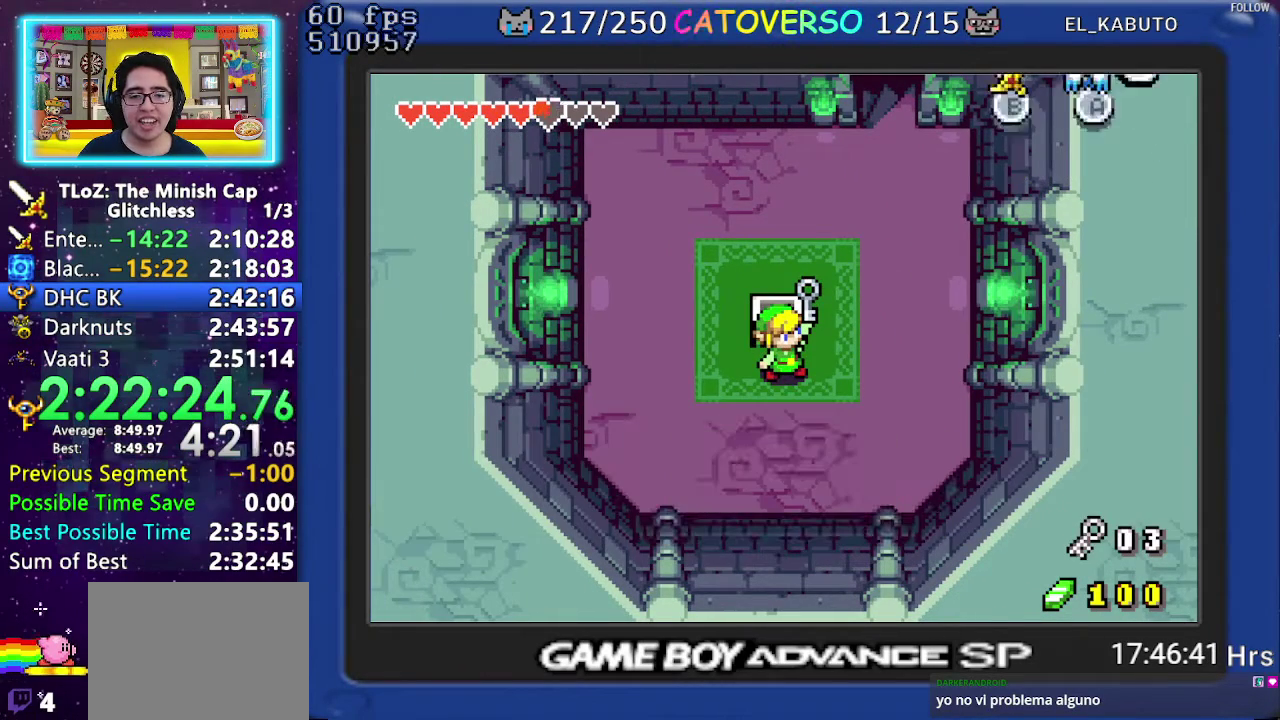
{"buttons": [], "events": [[17, "DPAD_RIGHT", "down"], [33, "DPAD_DOWN", "down"], [67, "DPAD_LEFT", "down"], [67, "DPAD_RIGHT", "up"], [83, "DPAD_DOWN", "up"], [133, "DPAD_LEFT", "up"], [133, "DPAD_RIGHT", "down"], [183, "DPAD_RIGHT", "up"], [200, "DPAD_RIGHT", "down"], [217, "DPAD_DOWN", "down"], [250, "DPAD_LEFT", "down"], [250, "DPAD_RIGHT", "up"], [283, "DPAD_DOWN", "up"], [317, "DPAD_LEFT", "up"], [317, "DPAD_RIGHT", "down"], [350, "DPAD_RIGHT", "up"], [383, "B", "up"]]}
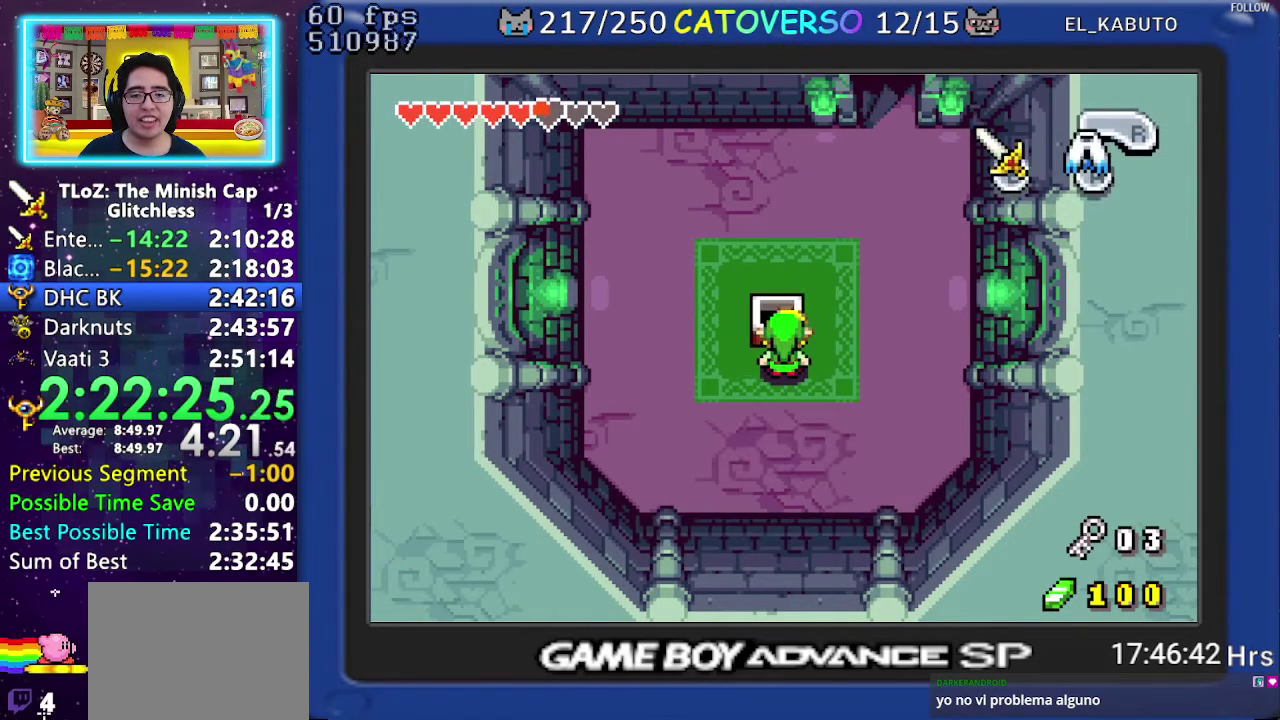
{"buttons": [], "events": []}
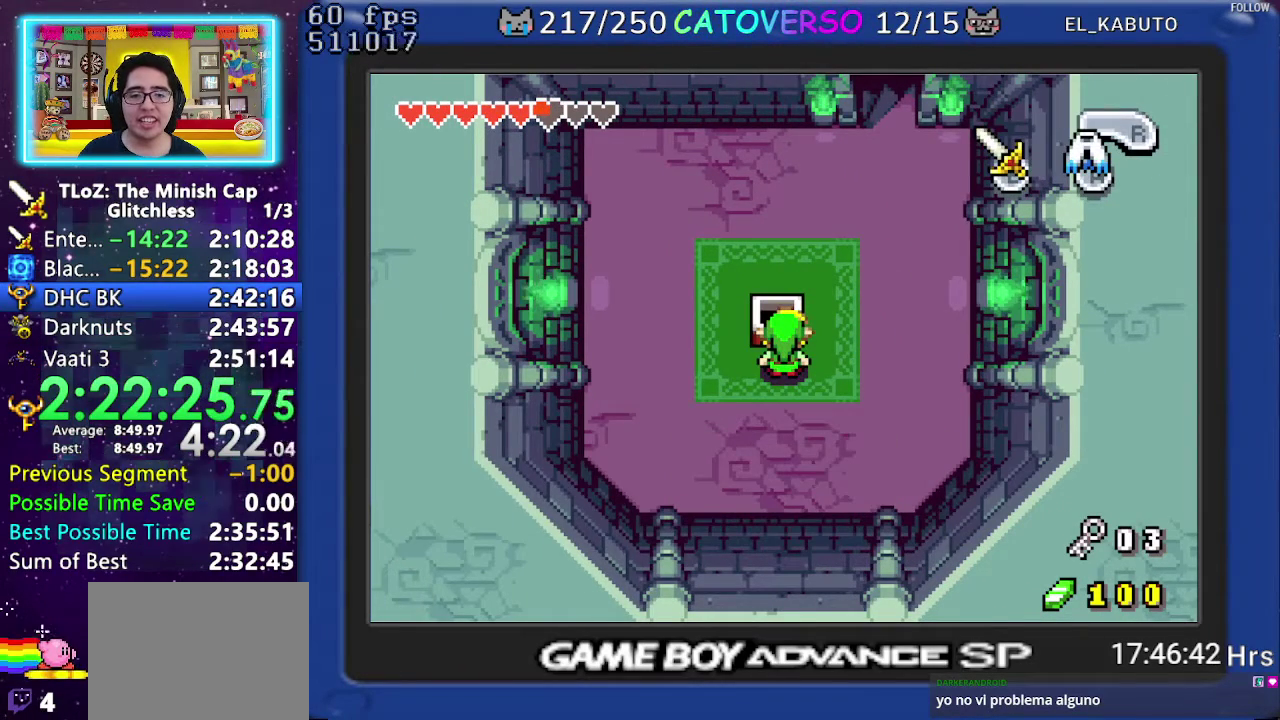
{"buttons": [], "events": []}
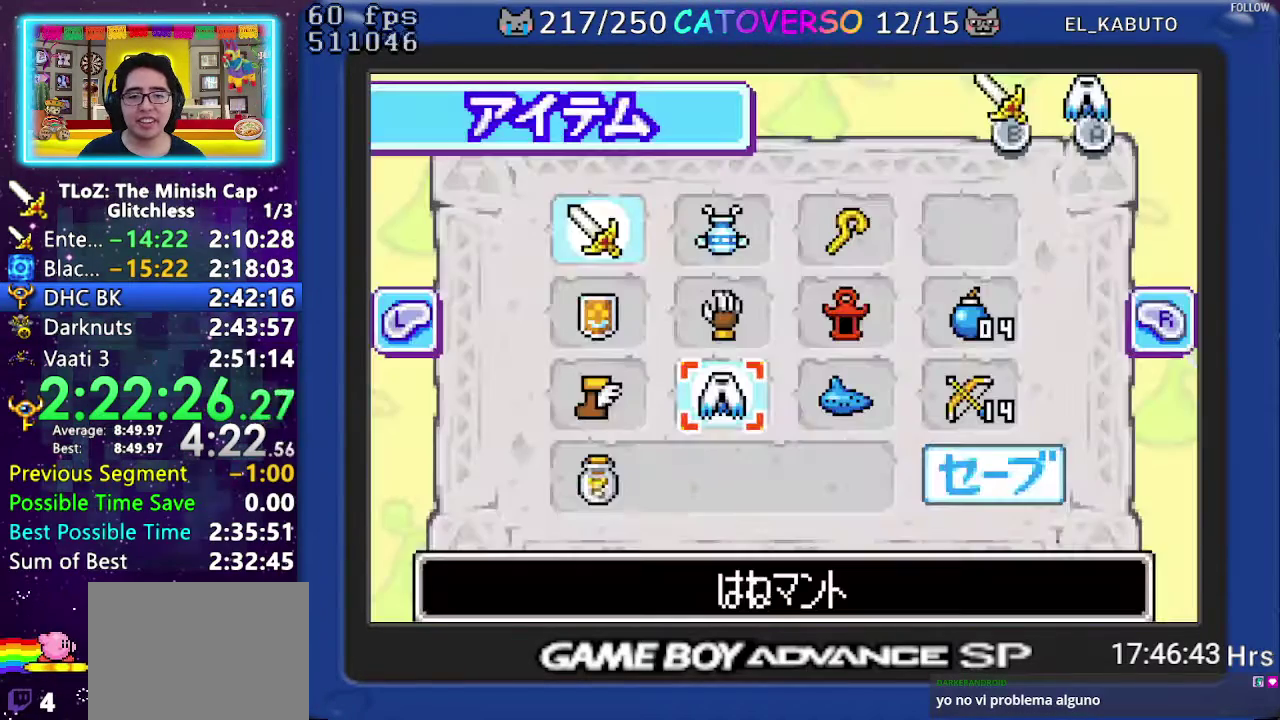
{"buttons": ["DPAD_RIGHT"], "events": [[400, "DPAD_RIGHT", "down"], [417, "DPAD_DOWN", "down"], [500, "DPAD_DOWN", "up"]]}
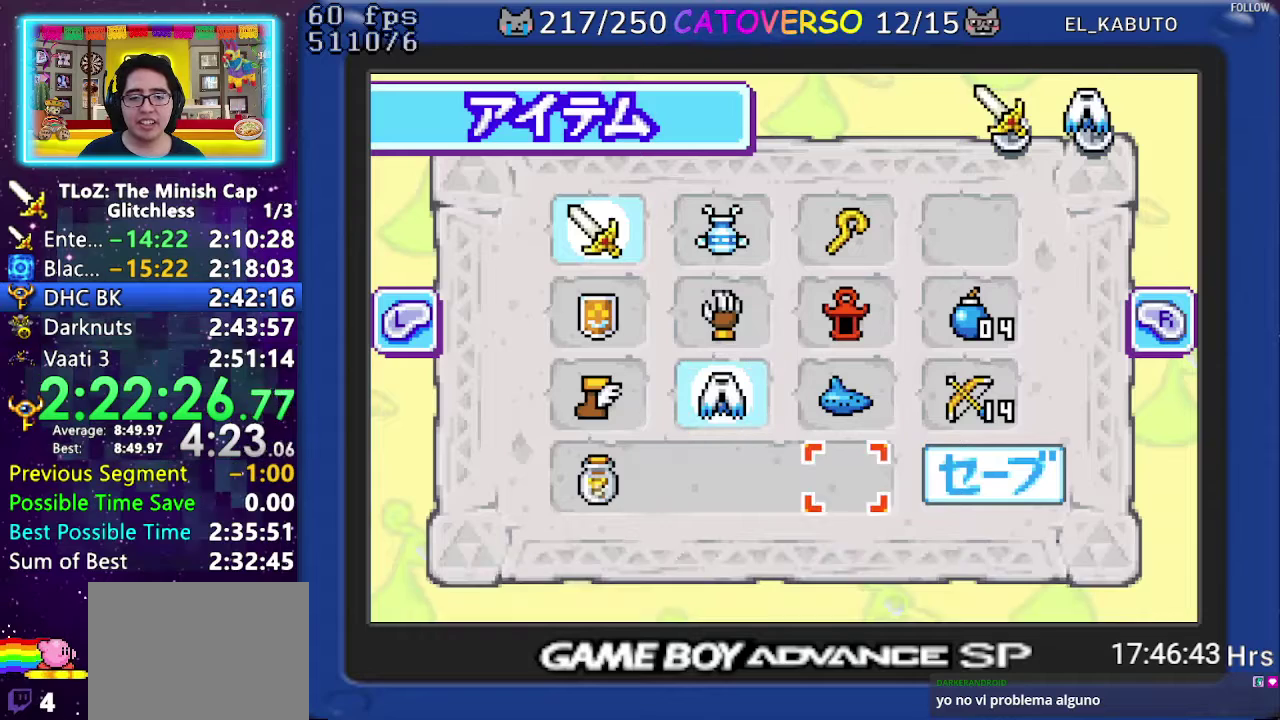
{"buttons": ["A"], "events": [[183, "DPAD_RIGHT", "up"], [400, "A", "down"]]}
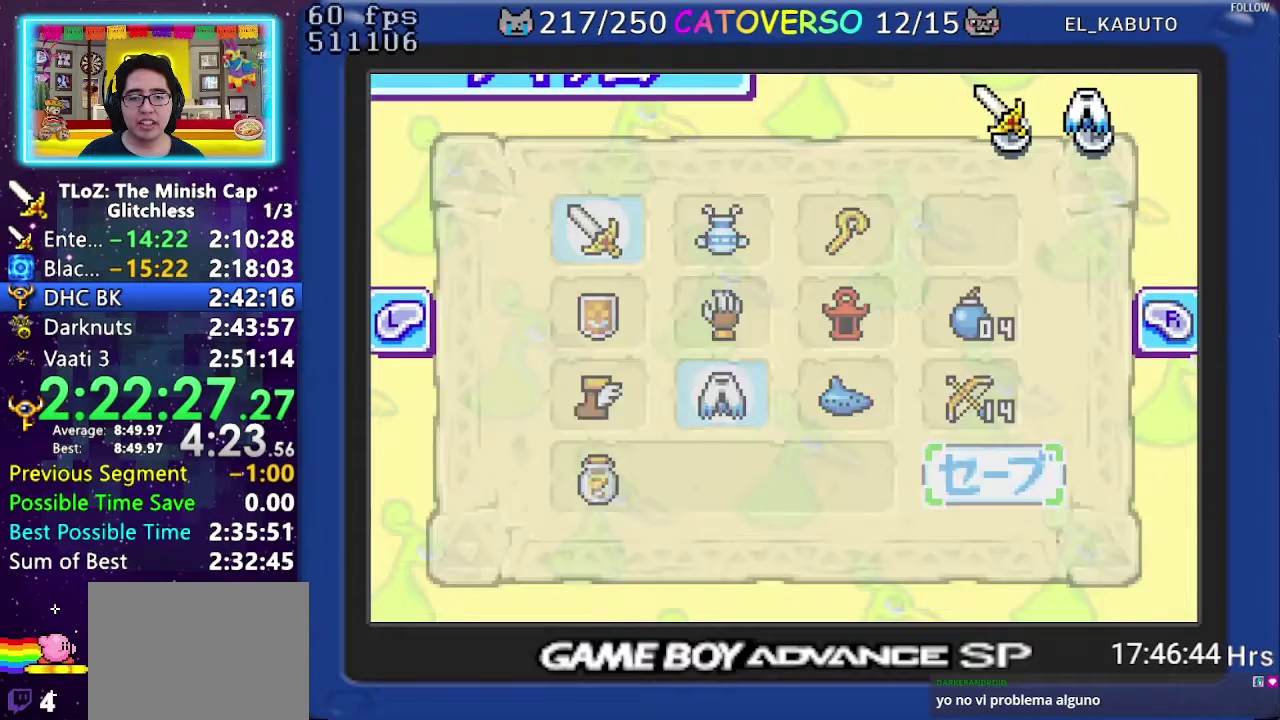
{"buttons": ["A"], "events": [[33, "A", "up"], [417, "A", "down"]]}
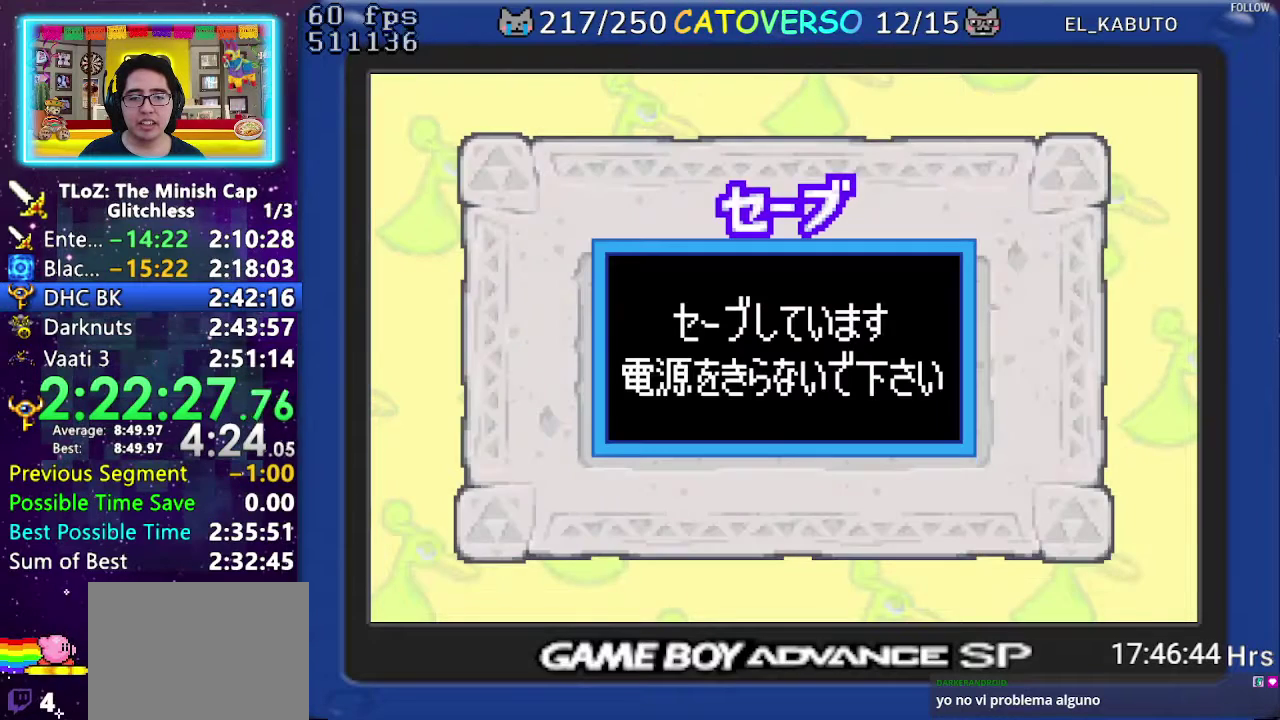
{"buttons": [], "events": [[67, "A", "up"]]}
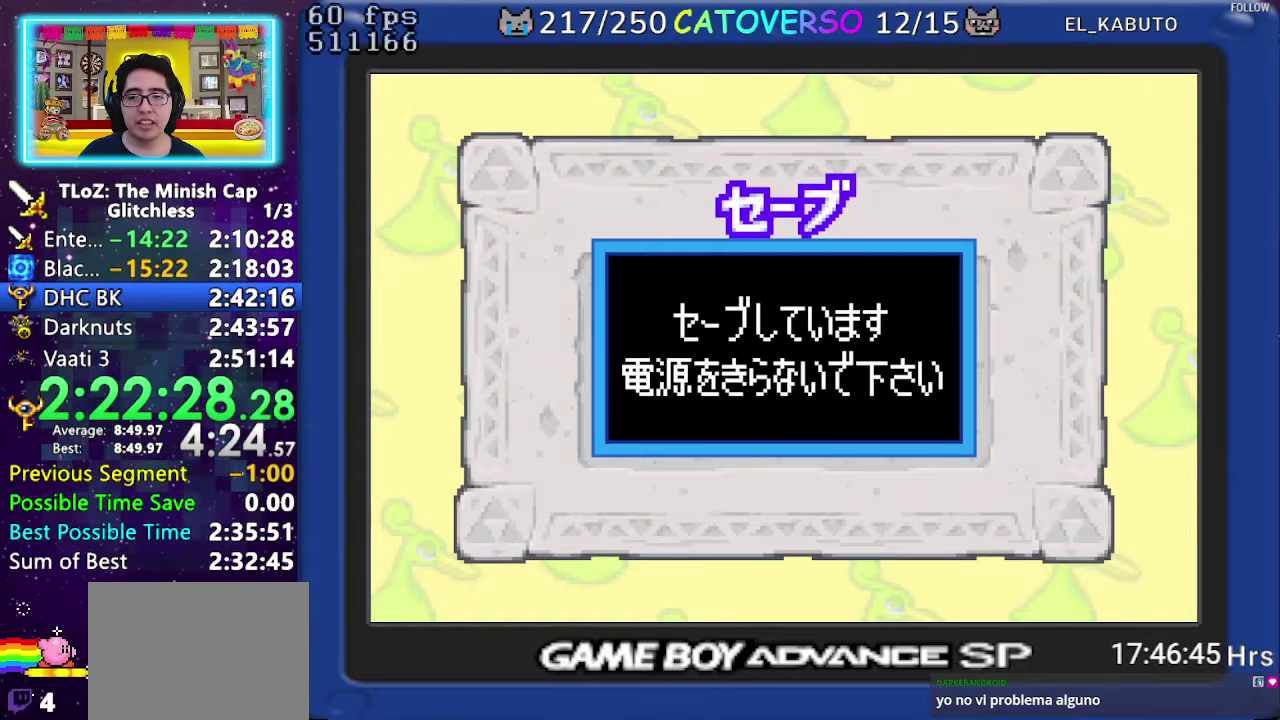
{"buttons": [], "events": []}
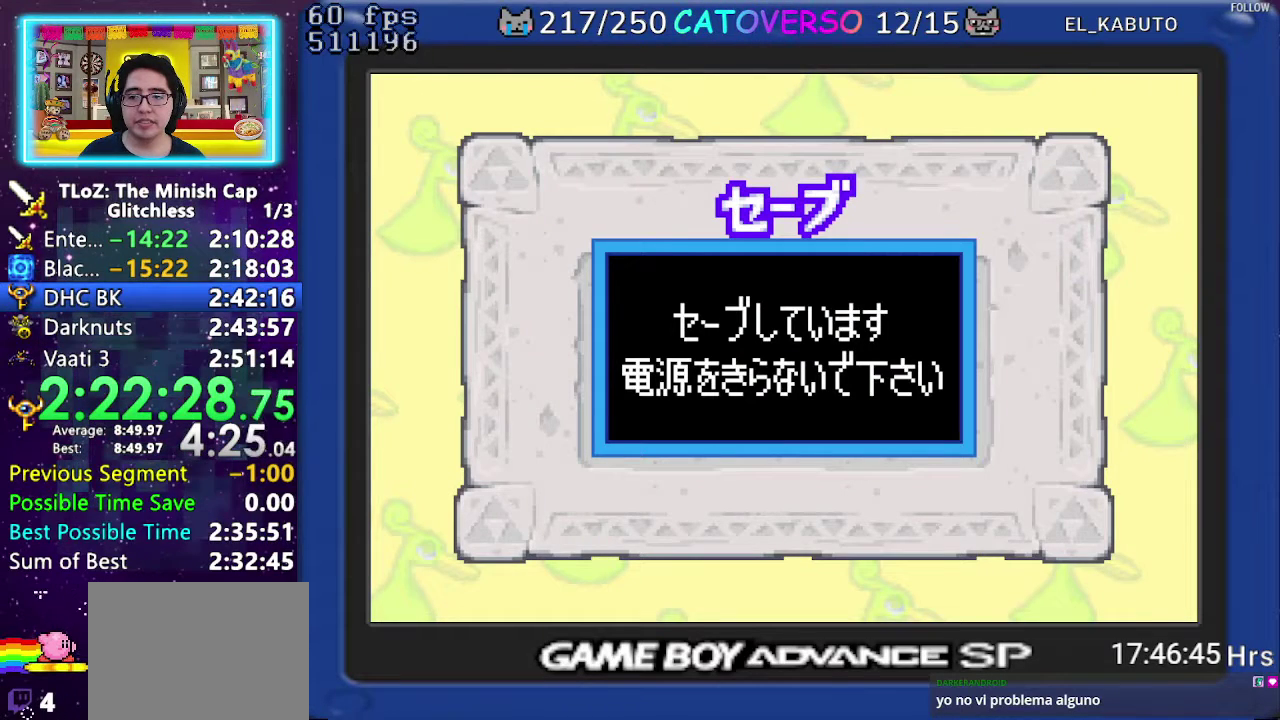
{"buttons": [], "events": []}